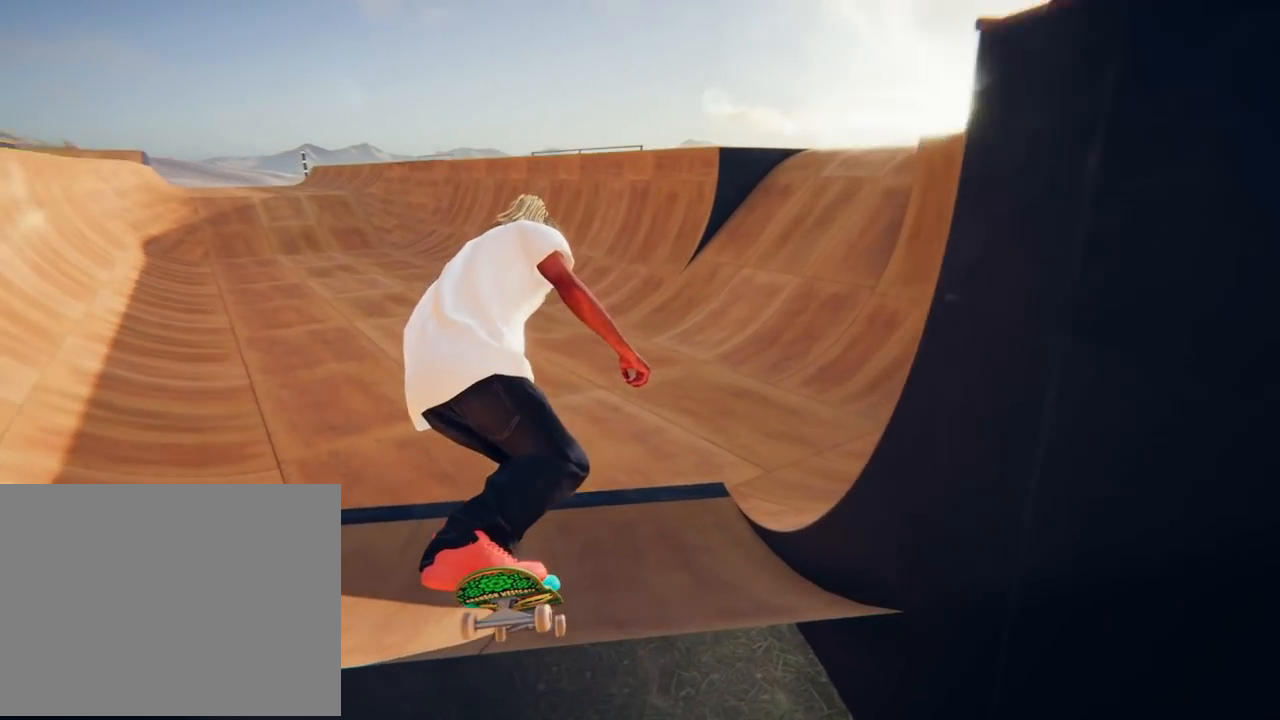
Gameplay with a controller (Xbox layout); each line is a JSON object with the inputs held at the frame after it. "events" lists button and stick changes between this image and that frame as [ms after this image, input, new state], when the widget could be followed in between. Not read: DPAD_DOWN DPAD_LEFT DPAD_RIGHT L3 R3.
{"buttons": [], "left_stick": "left", "right_stick": "center", "events": [[50, "left_stick", "left"], [167, "left_stick", "center"], [467, "left_stick", "left"]]}
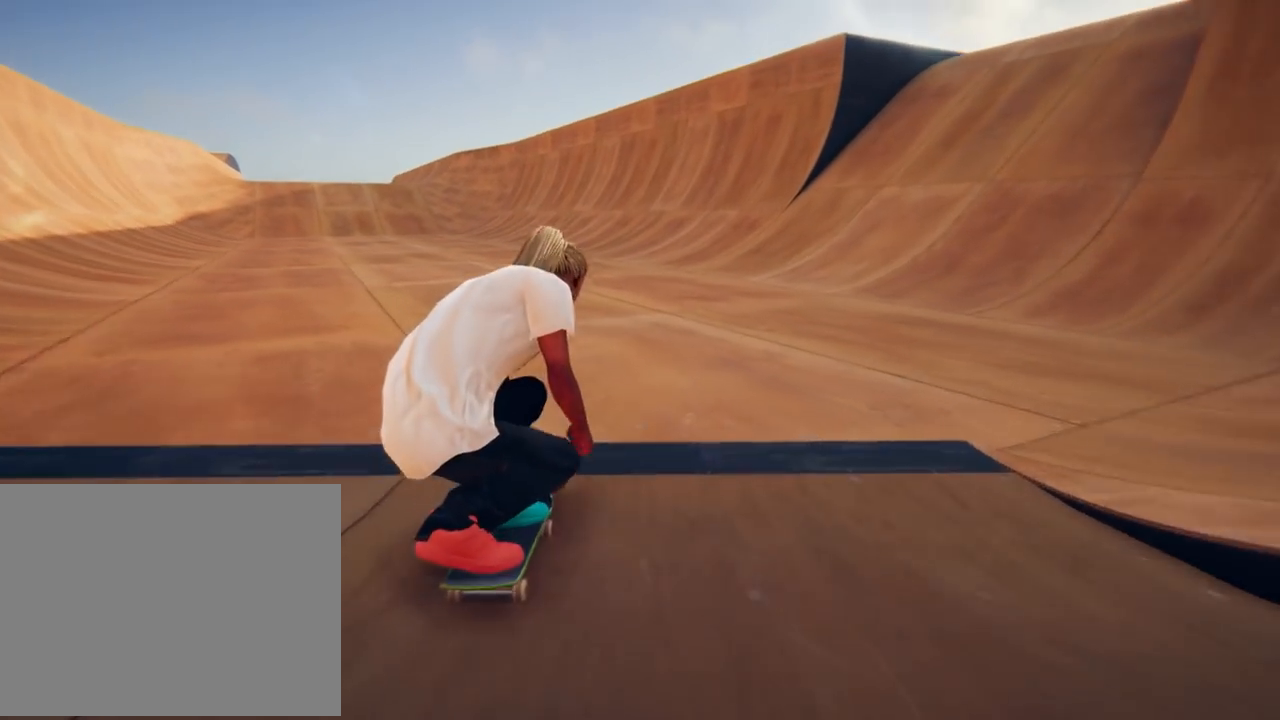
{"buttons": ["L2"], "left_stick": "center", "right_stick": "center"}
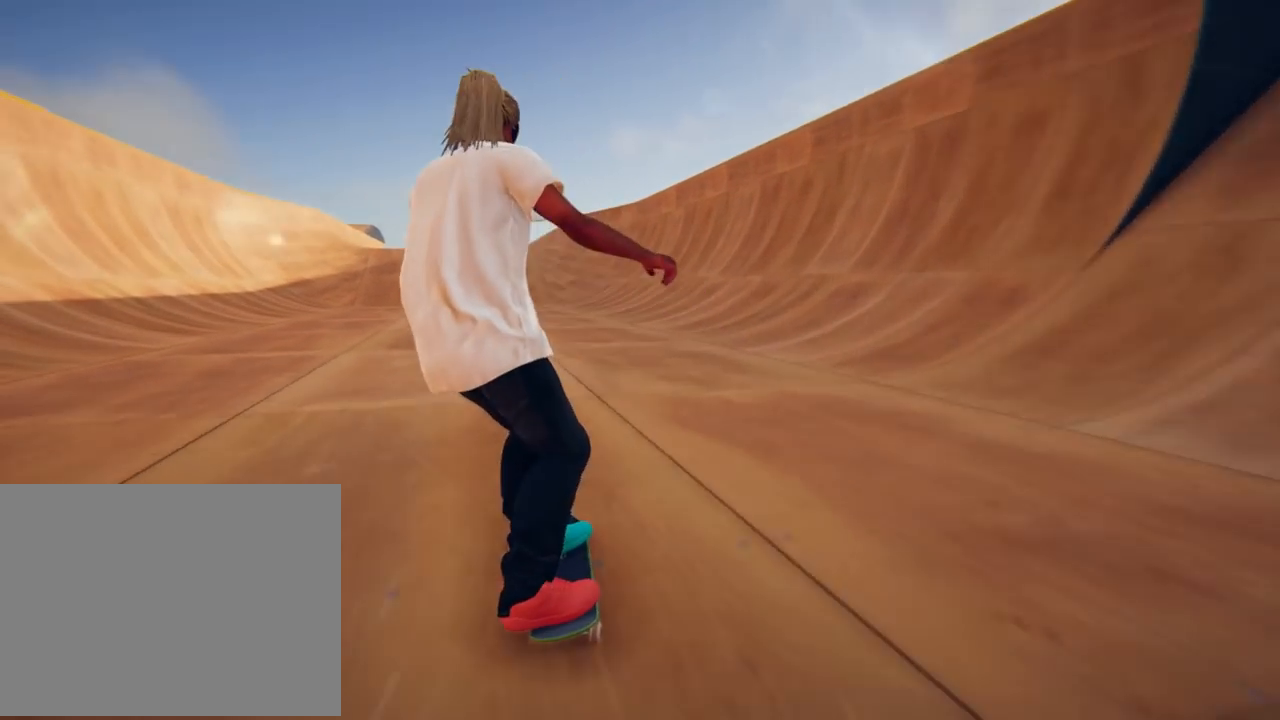
{"buttons": [], "left_stick": "right", "right_stick": "center", "events": [[217, "left_stick", "right"], [467, "L2", "up"]]}
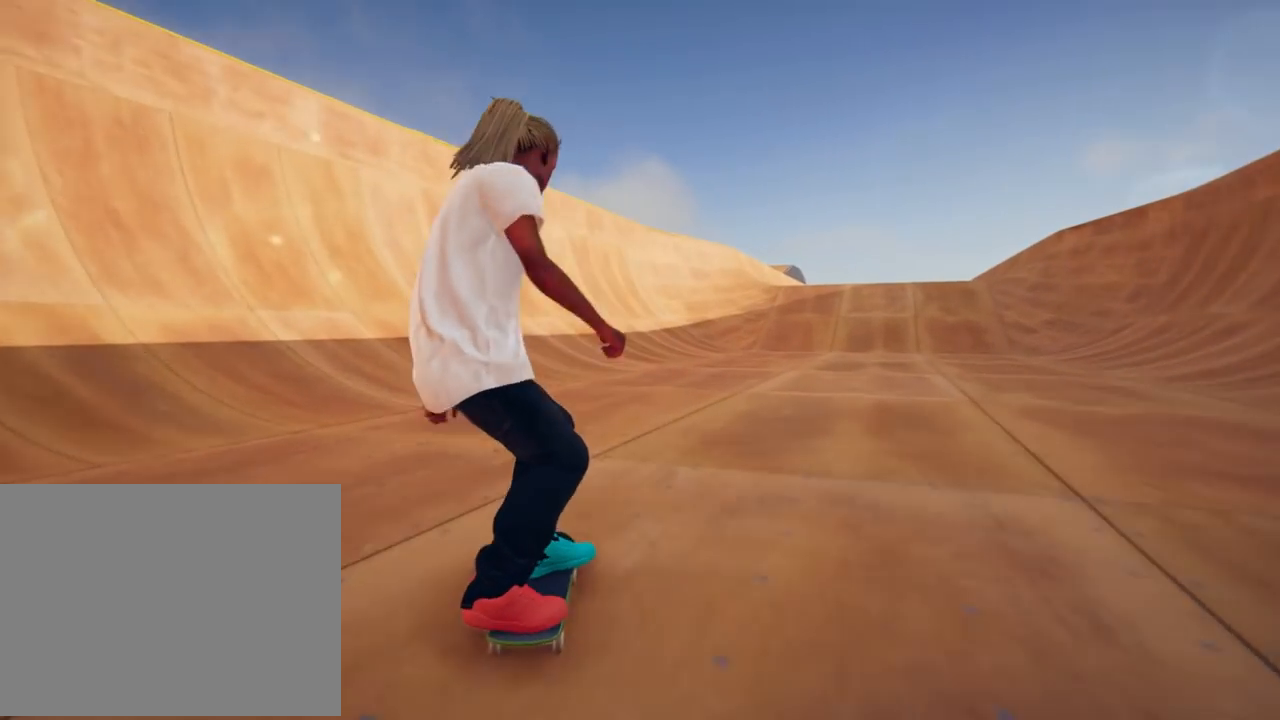
{"buttons": ["X"], "left_stick": "center", "right_stick": "center", "events": [[250, "left_stick", "center"], [417, "X", "down"]]}
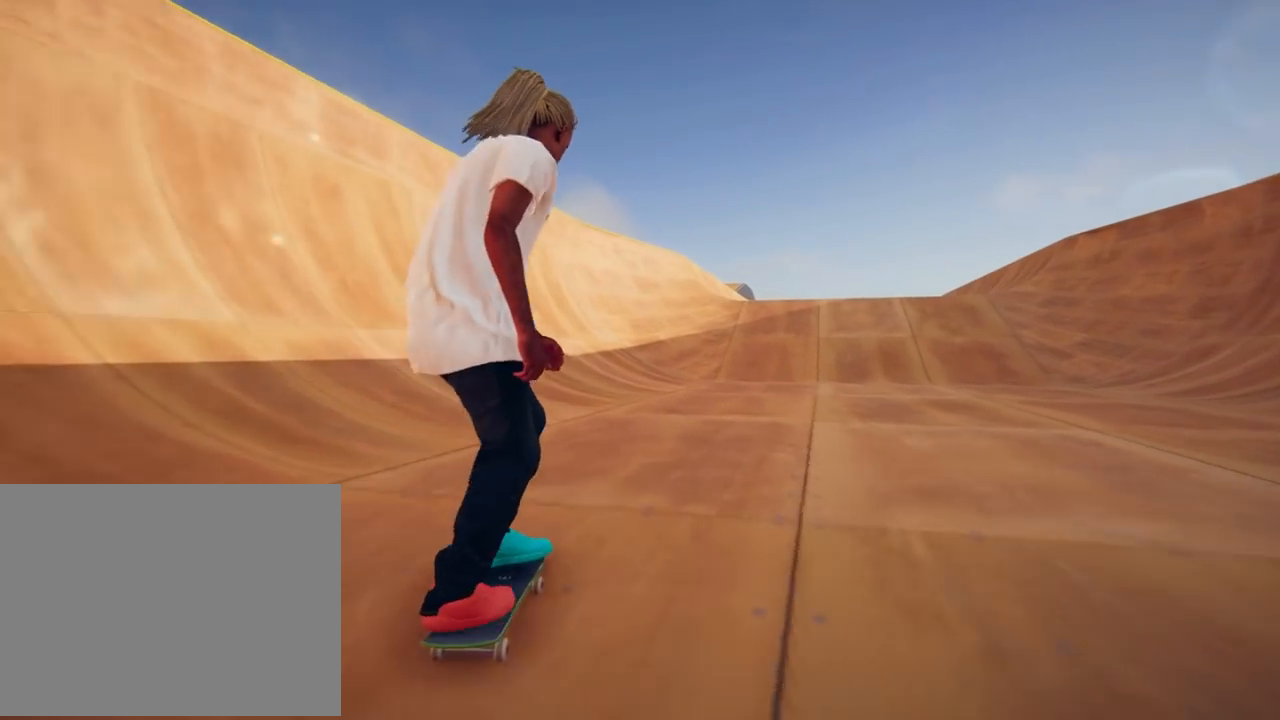
{"buttons": [], "left_stick": "right", "right_stick": "center"}